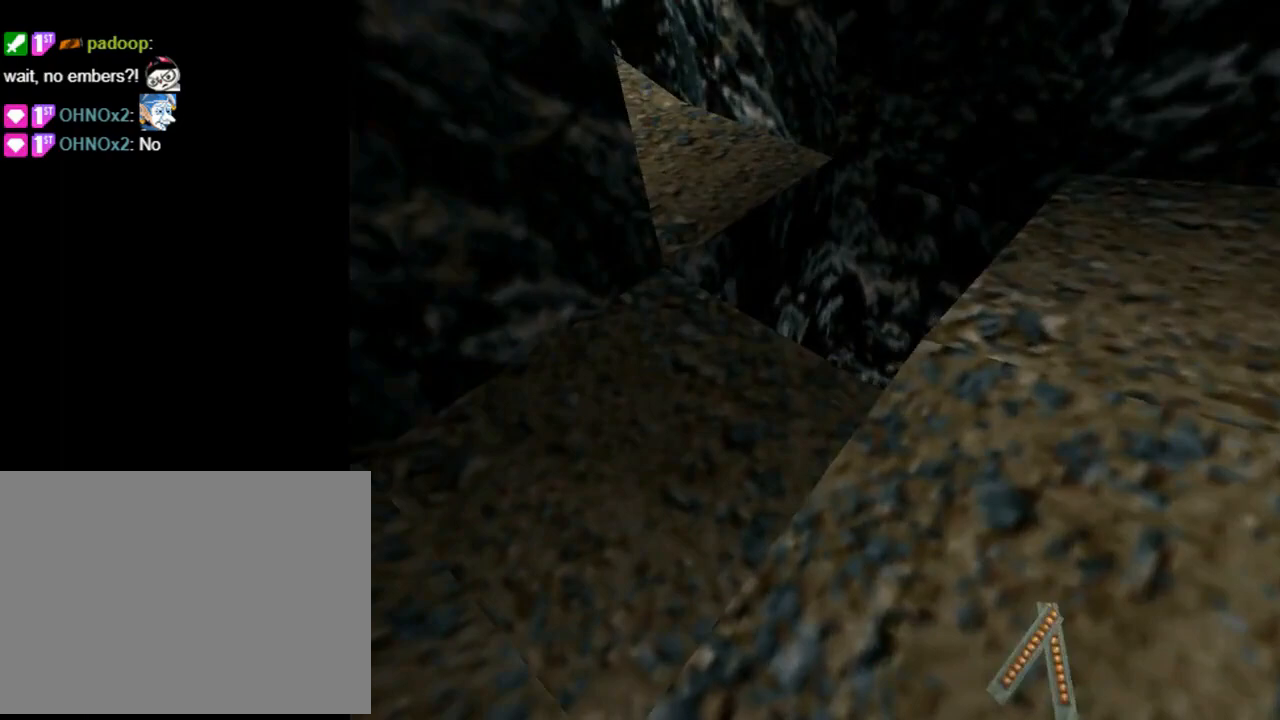
Gameplay with a controller (PlayStation layout); each line is a JSON object with the inputs held at the frame after it. "events" lists button and stick changes between this image and that frame as [ms after this image, input, new state], when the widget could be followed in between. Not read: R1 right_stick.
{"buttons": ["DPAD_UP", "DPAD_LEFT"], "left_stick": "center", "events": [[267, "DPAD_LEFT", "up"], [300, "L1", "up"], [433, "DPAD_UP", "down"], [500, "DPAD_LEFT", "down"]]}
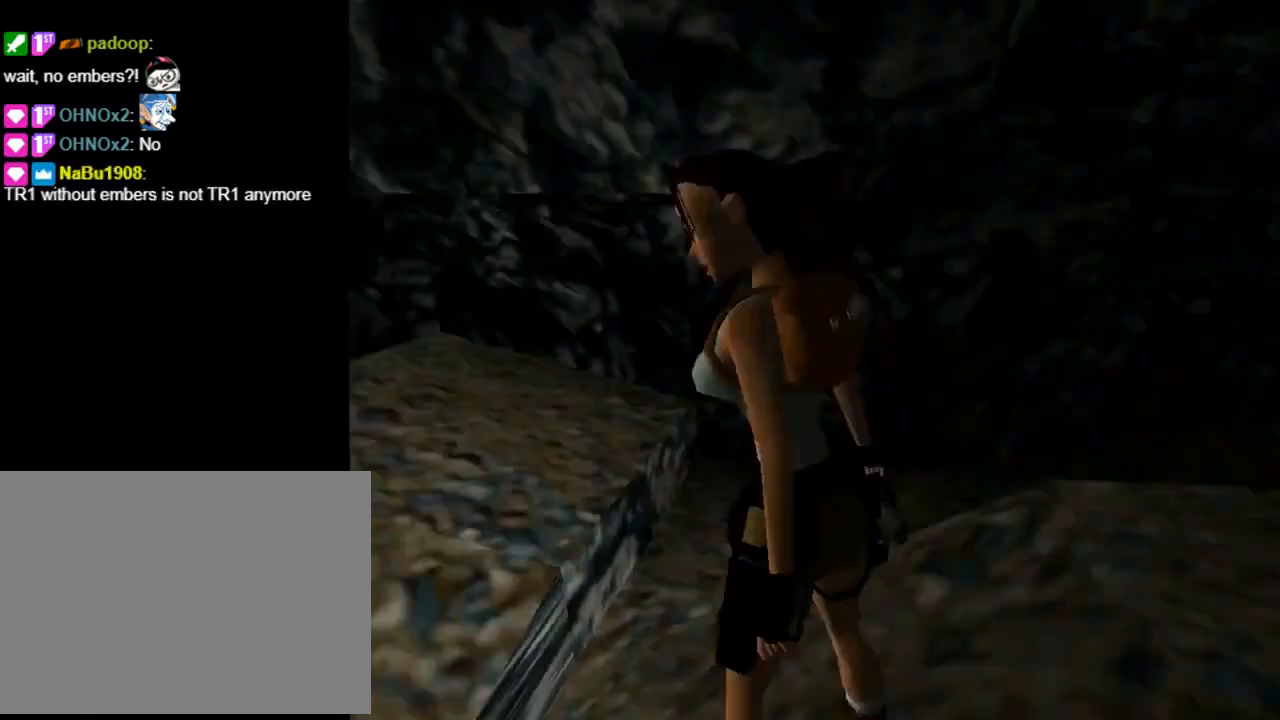
{"buttons": ["DPAD_UP", "DPAD_LEFT"], "left_stick": "center", "events": []}
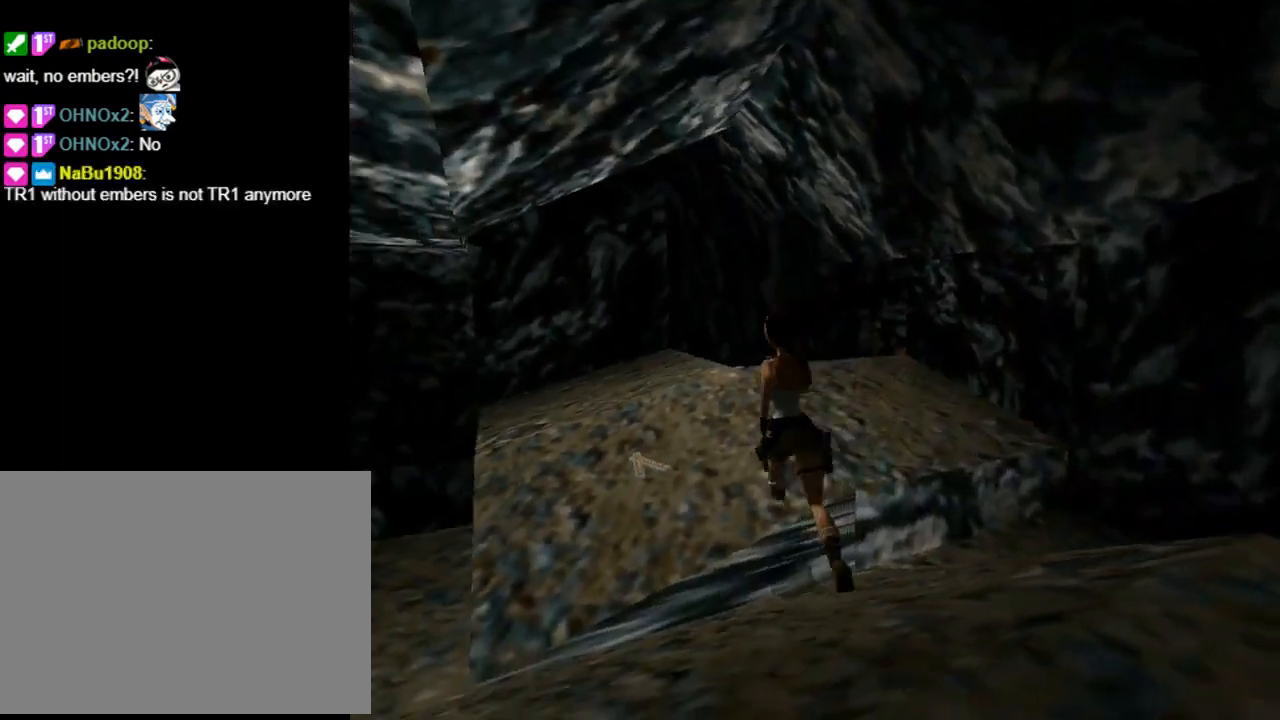
{"buttons": [], "left_stick": "center", "events": [[100, "DPAD_UP", "up"], [500, "DPAD_LEFT", "up"]]}
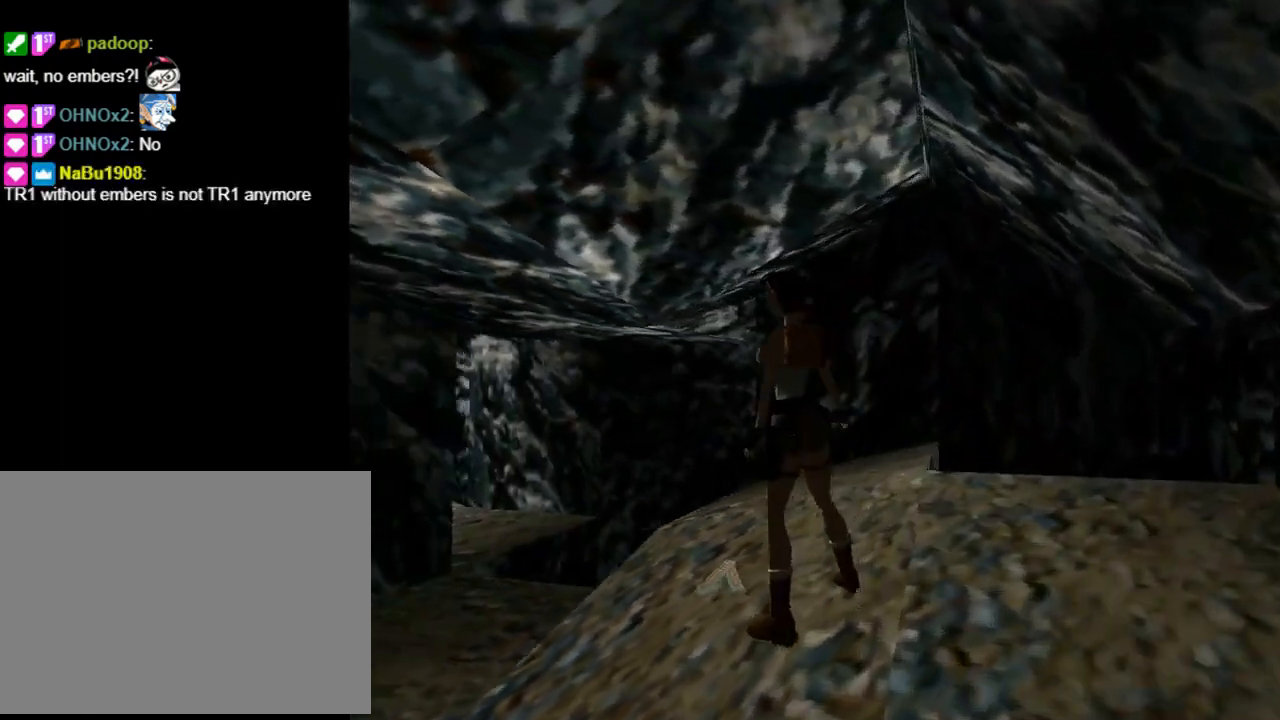
{"buttons": ["CROSS"], "left_stick": "center", "events": [[100, "DPAD_UP", "down"], [233, "DPAD_UP", "up"], [333, "CROSS", "down"]]}
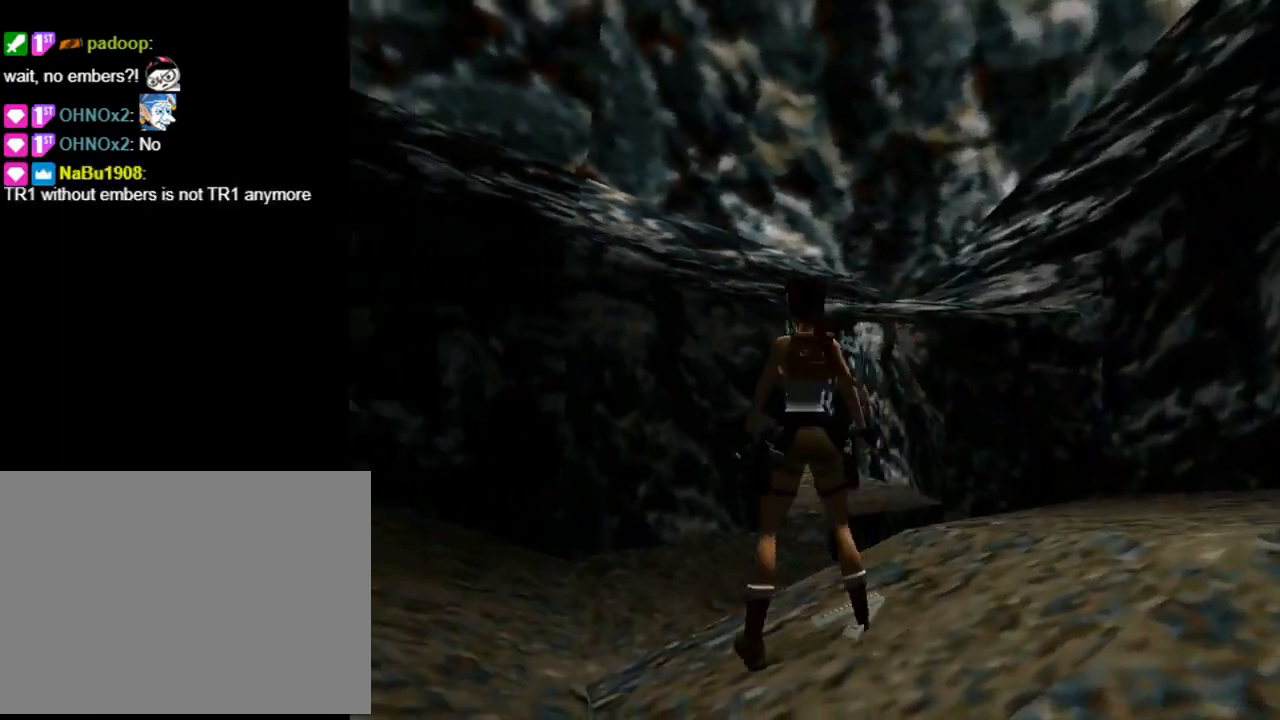
{"buttons": ["CROSS"], "left_stick": "center", "events": []}
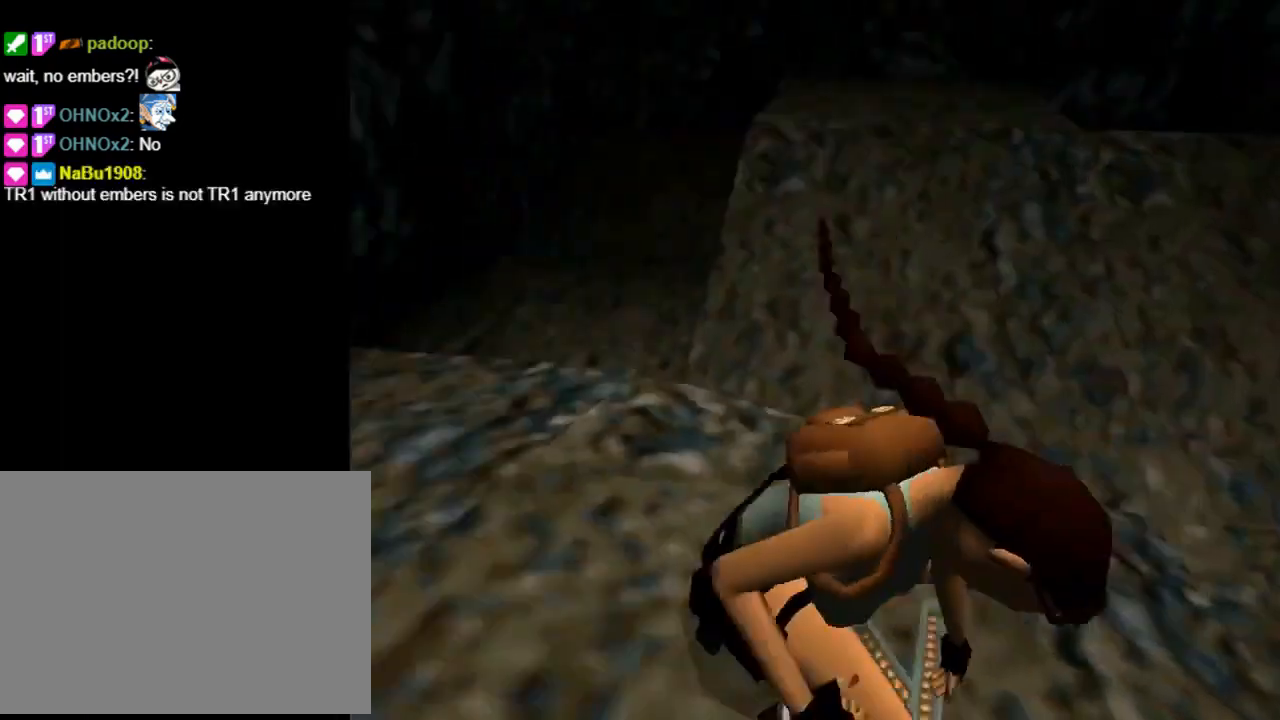
{"buttons": [], "left_stick": "center", "events": [[233, "CROSS", "up"]]}
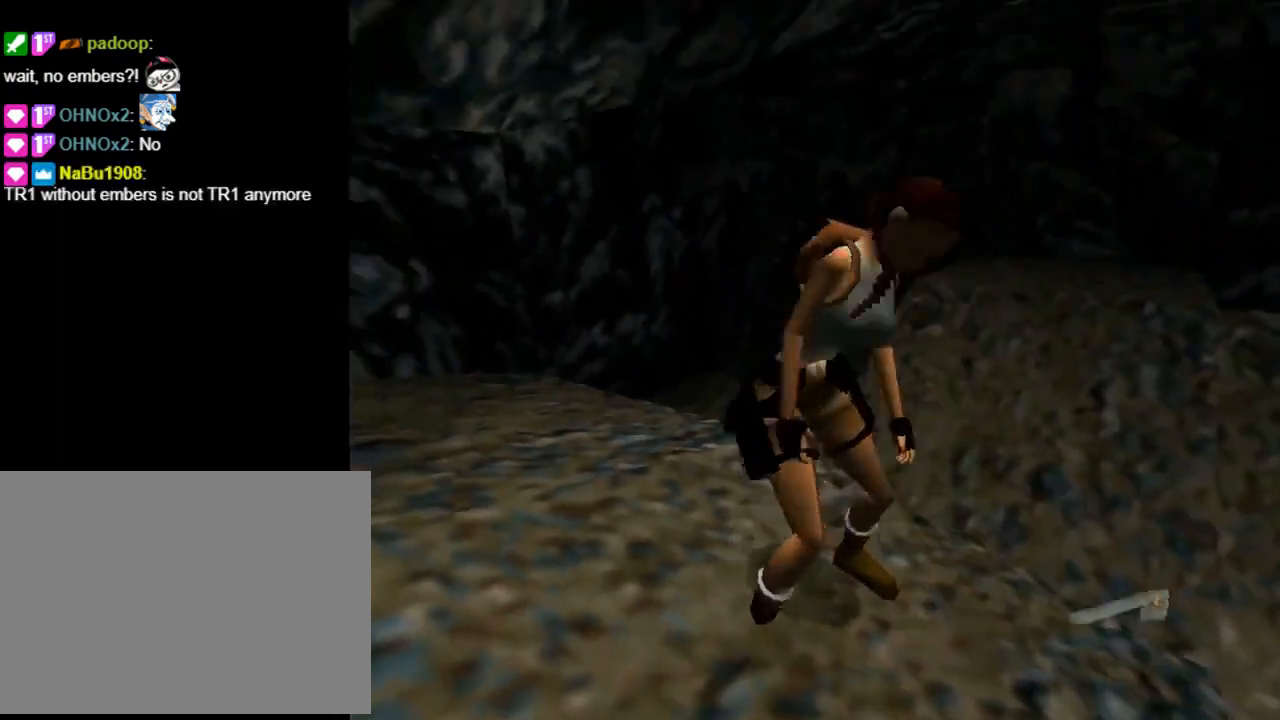
{"buttons": [], "left_stick": "center", "events": []}
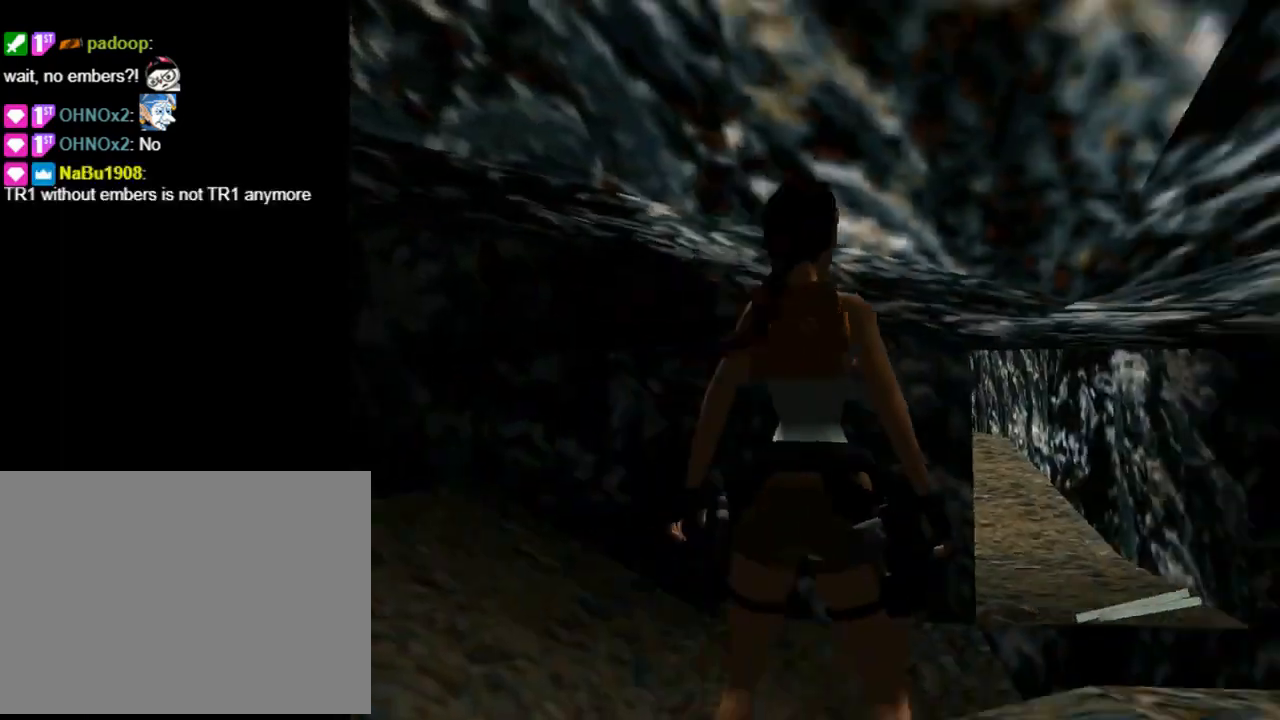
{"buttons": ["DPAD_UP"], "left_stick": "center", "events": [[333, "DPAD_UP", "down"]]}
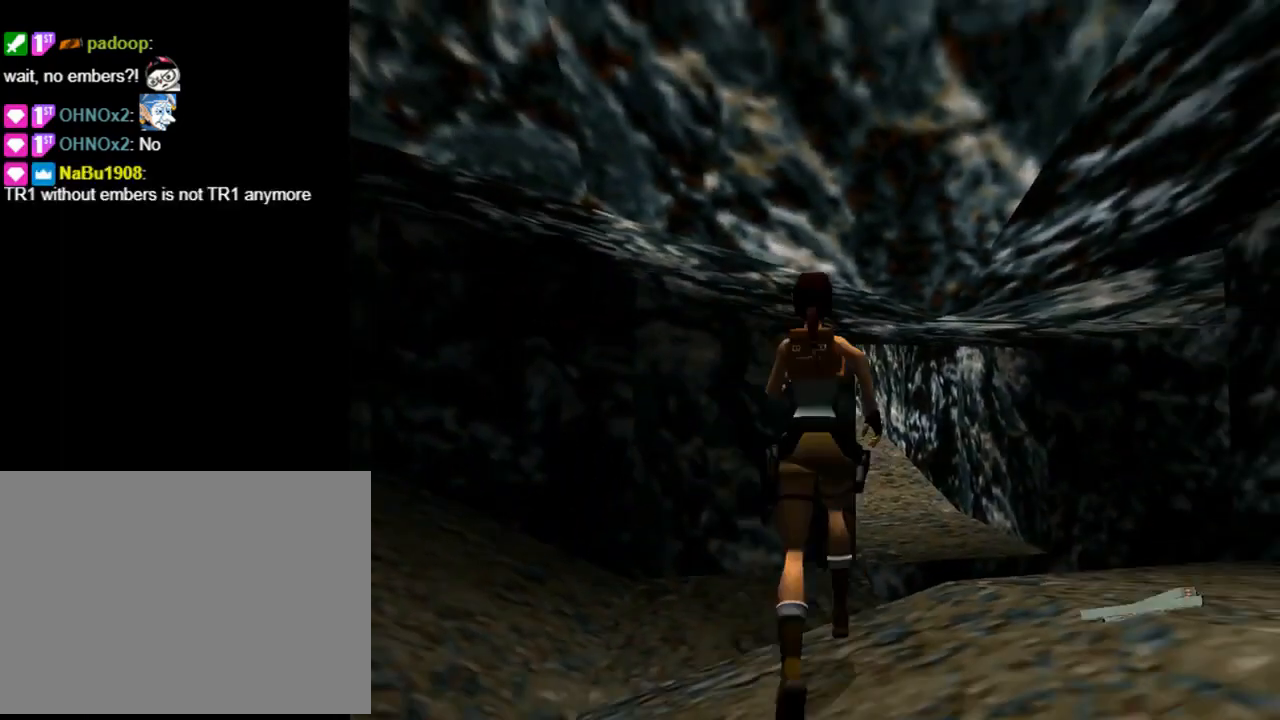
{"buttons": ["DPAD_UP", "DPAD_RIGHT"], "left_stick": "center", "events": [[333, "DPAD_RIGHT", "down"]]}
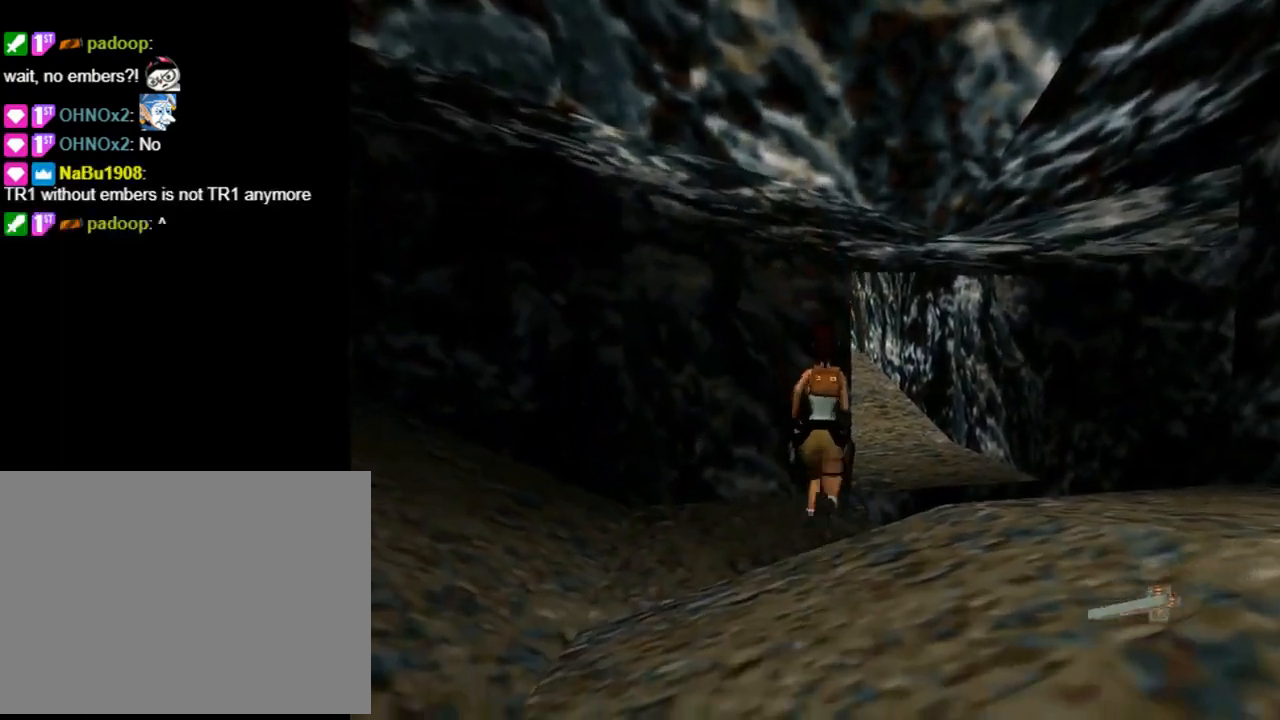
{"buttons": ["SQUARE", "DPAD_UP", "DPAD_LEFT"], "left_stick": "center", "events": [[267, "SQUARE", "down"], [367, "DPAD_LEFT", "down"], [367, "DPAD_RIGHT", "up"]]}
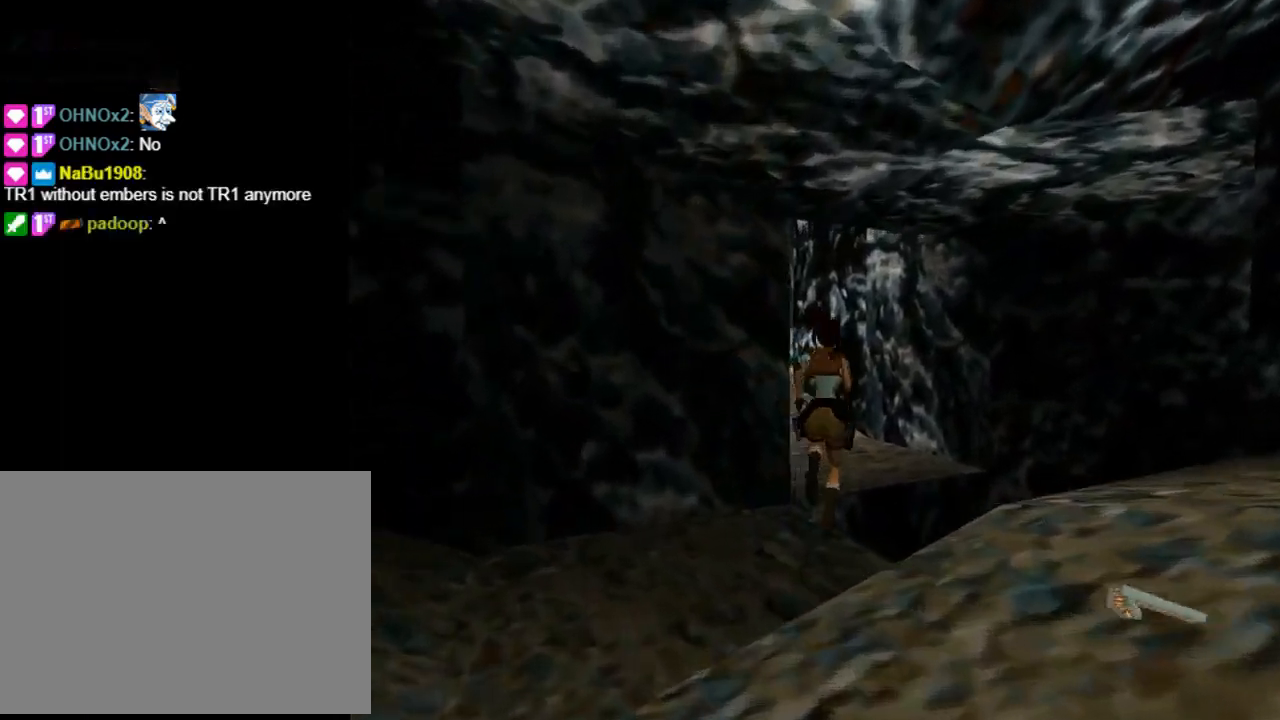
{"buttons": ["DPAD_UP", "DPAD_LEFT"], "left_stick": "center", "events": [[233, "SQUARE", "up"]]}
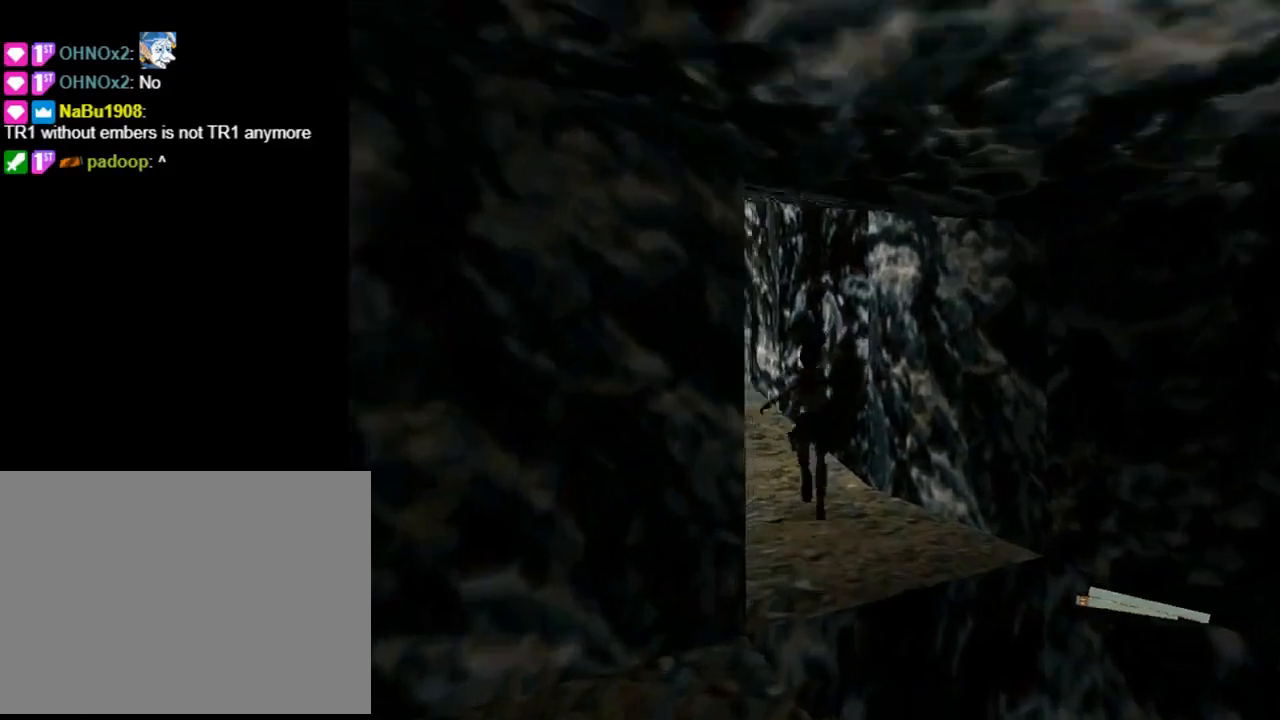
{"buttons": ["R2", "DPAD_UP"], "left_stick": "center", "events": [[267, "DPAD_LEFT", "up"], [300, "R2", "down"]]}
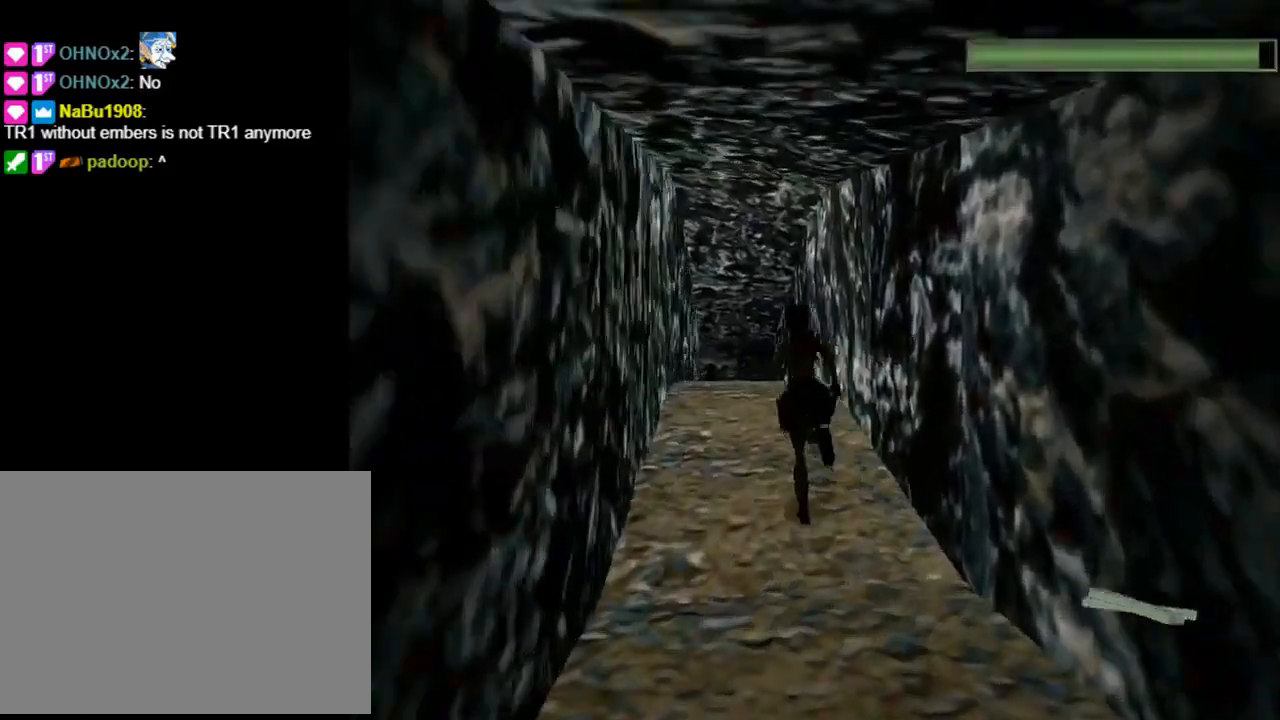
{"buttons": ["R2", "DPAD_UP"], "left_stick": "center", "events": [[200, "DPAD_RIGHT", "down"], [433, "DPAD_RIGHT", "up"]]}
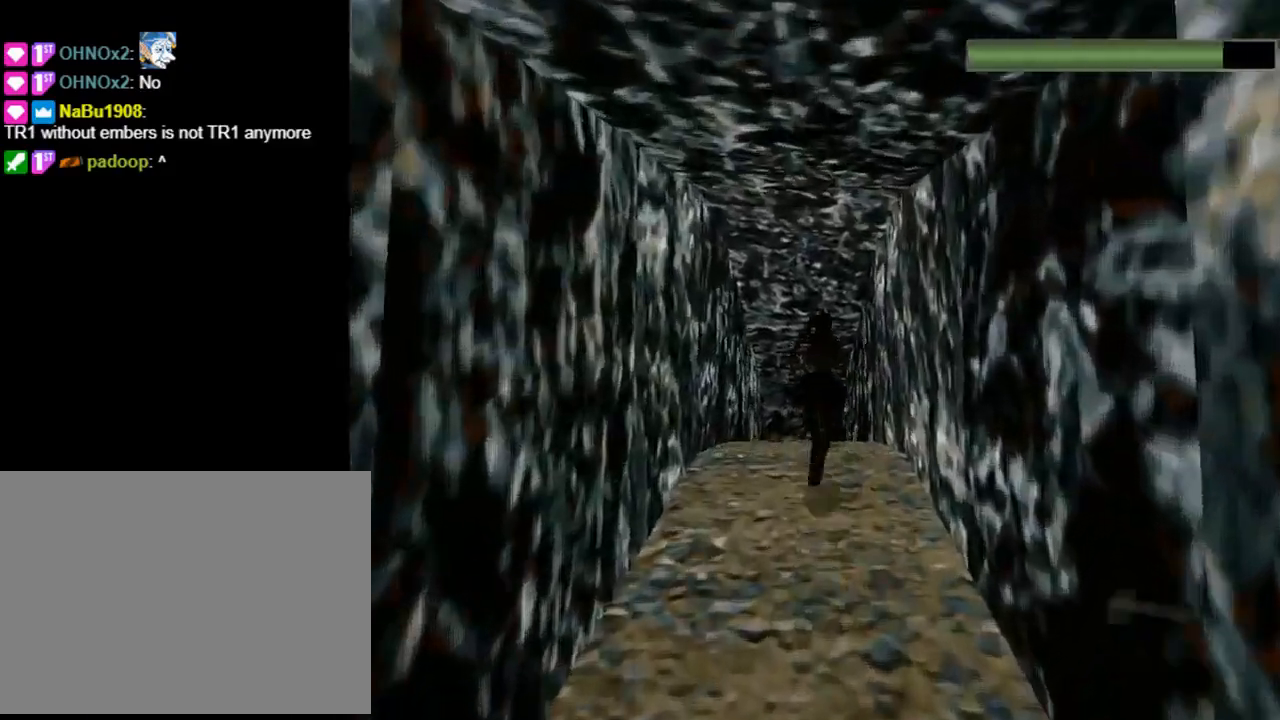
{"buttons": ["R2", "DPAD_UP", "DPAD_LEFT"], "left_stick": "center", "events": [[300, "DPAD_LEFT", "down"]]}
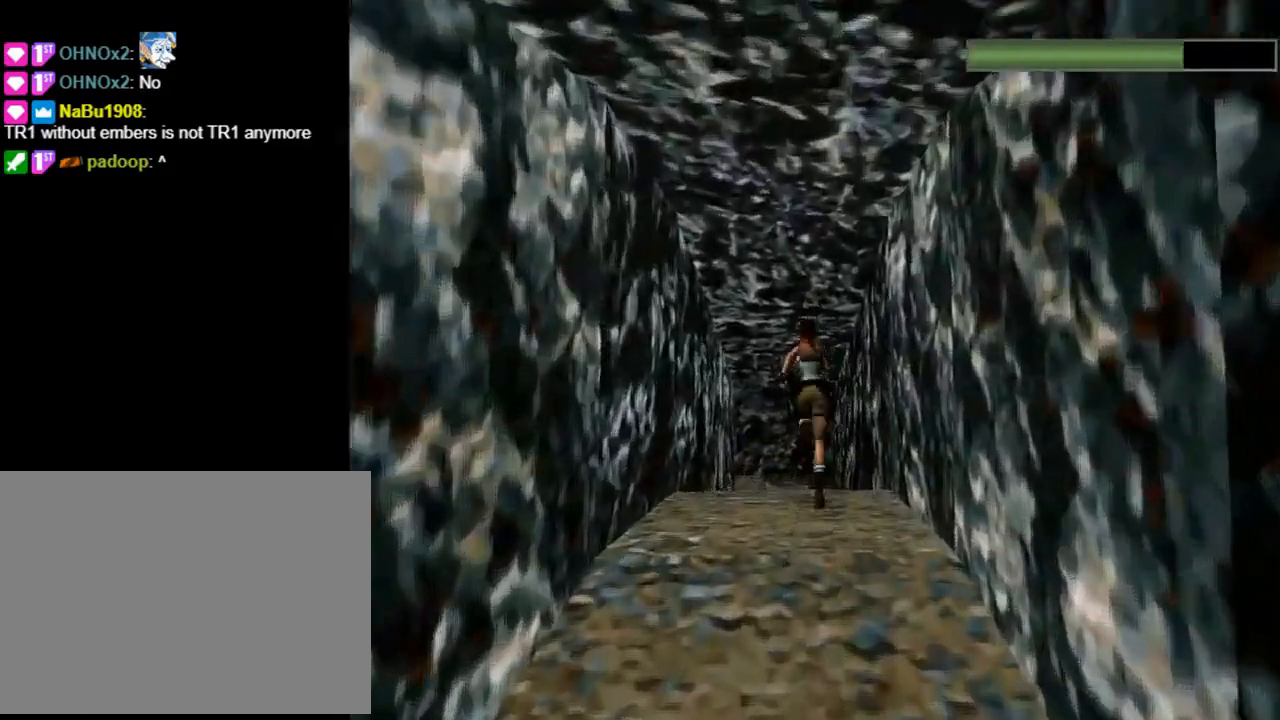
{"buttons": ["R2", "DPAD_UP"], "left_stick": "center", "events": [[67, "DPAD_LEFT", "up"]]}
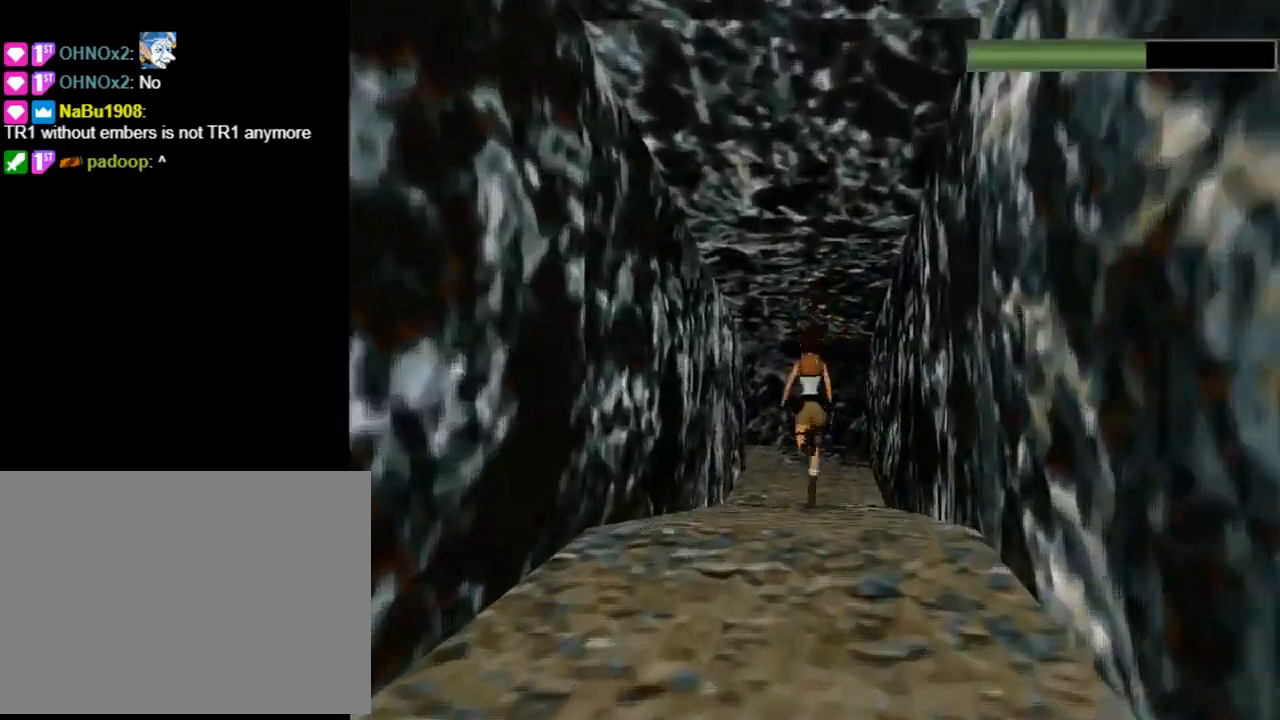
{"buttons": ["DPAD_UP"], "left_stick": "center", "events": [[300, "R2", "up"]]}
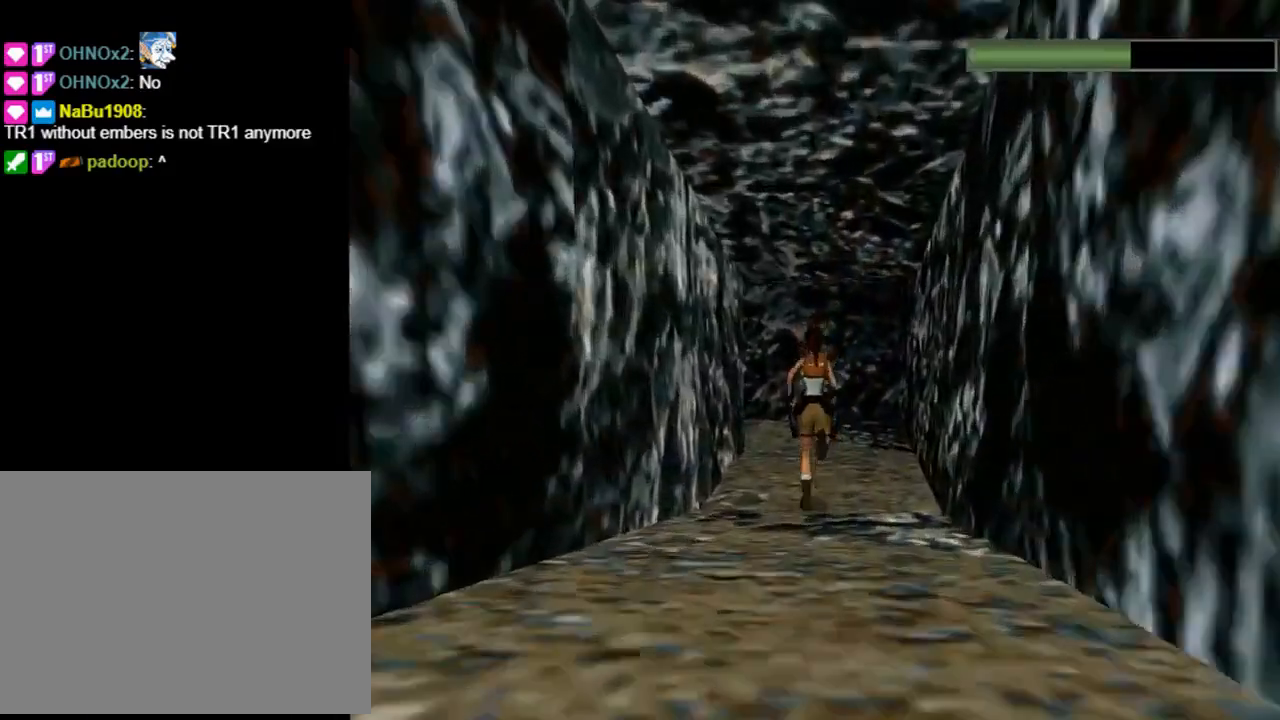
{"buttons": ["DPAD_UP", "DPAD_LEFT"], "left_stick": "center", "events": [[467, "DPAD_LEFT", "down"]]}
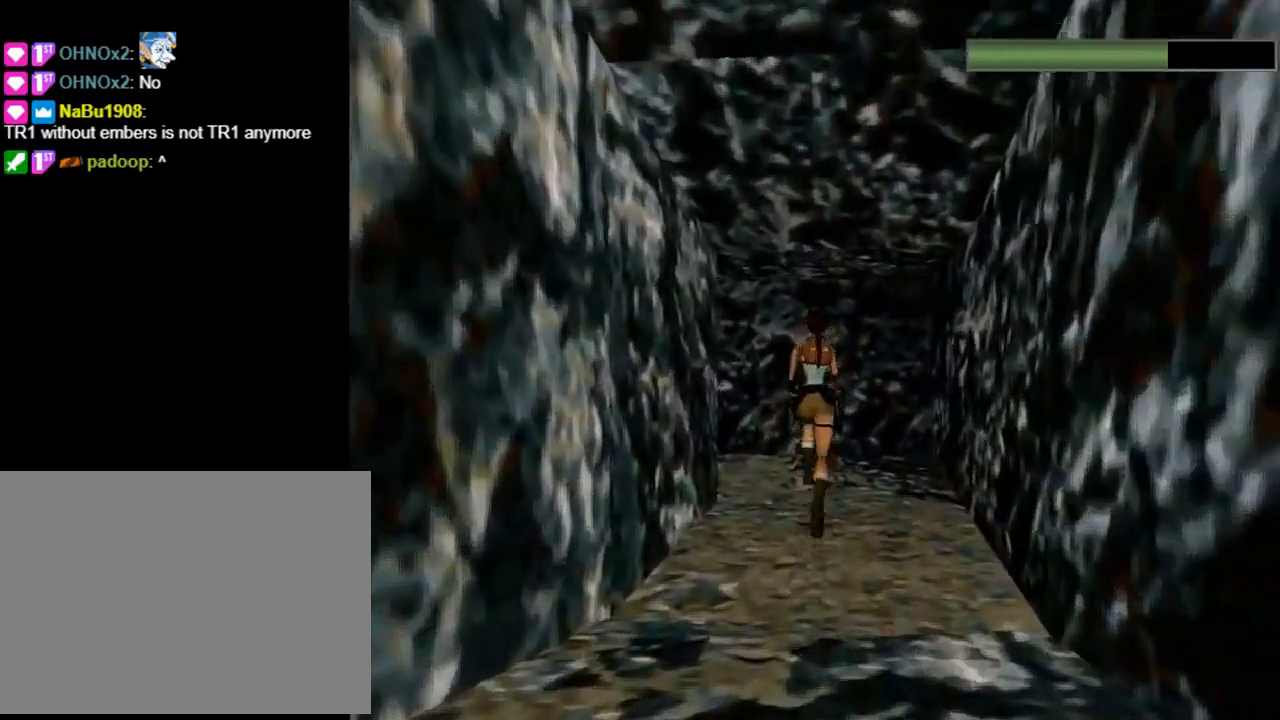
{"buttons": ["DPAD_UP", "DPAD_LEFT"], "left_stick": "center", "events": []}
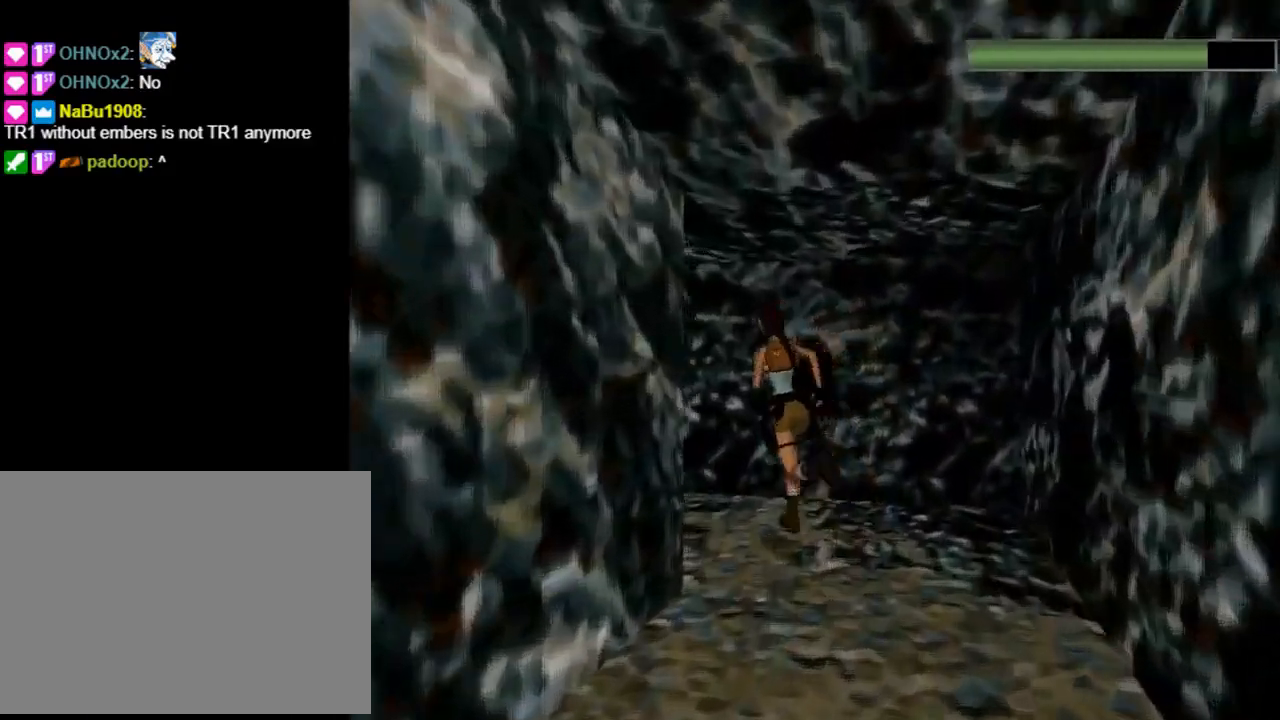
{"buttons": ["CIRCLE", "DPAD_UP"], "left_stick": "center", "events": [[333, "DPAD_LEFT", "up"], [467, "CIRCLE", "down"]]}
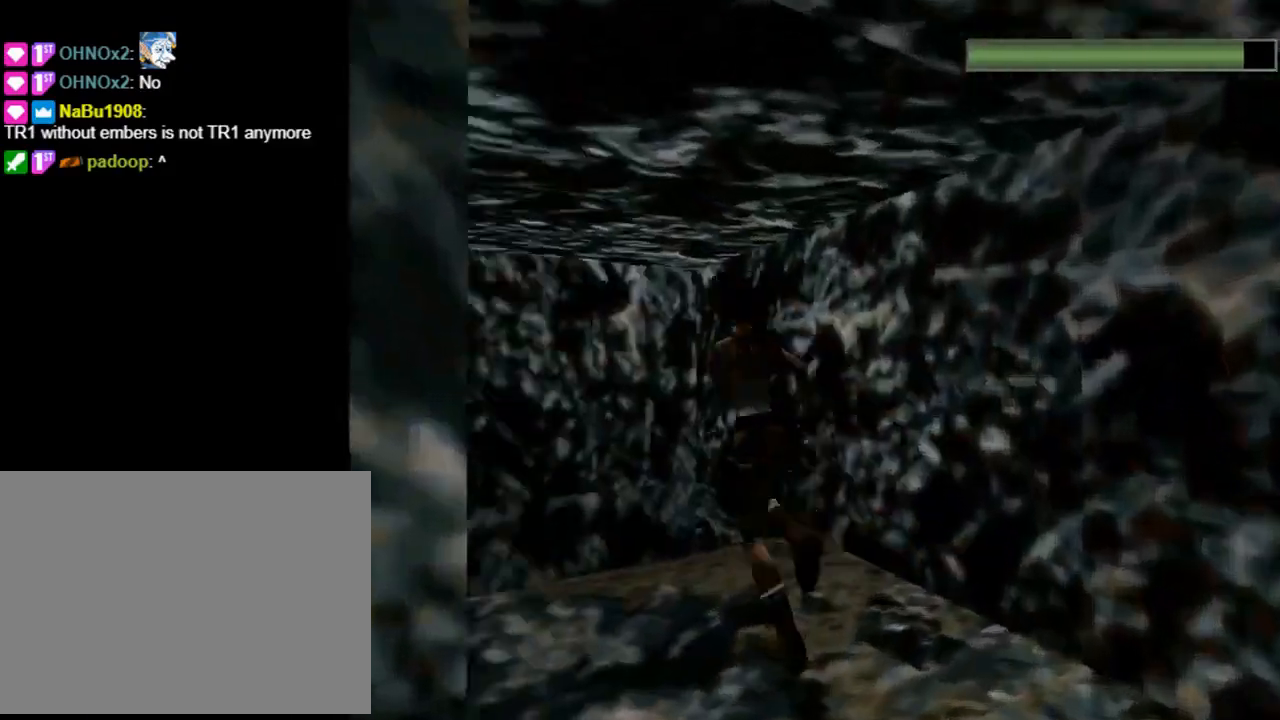
{"buttons": ["CROSS"], "left_stick": "center", "events": [[100, "CIRCLE", "up"], [100, "DPAD_UP", "up"], [233, "CROSS", "down"]]}
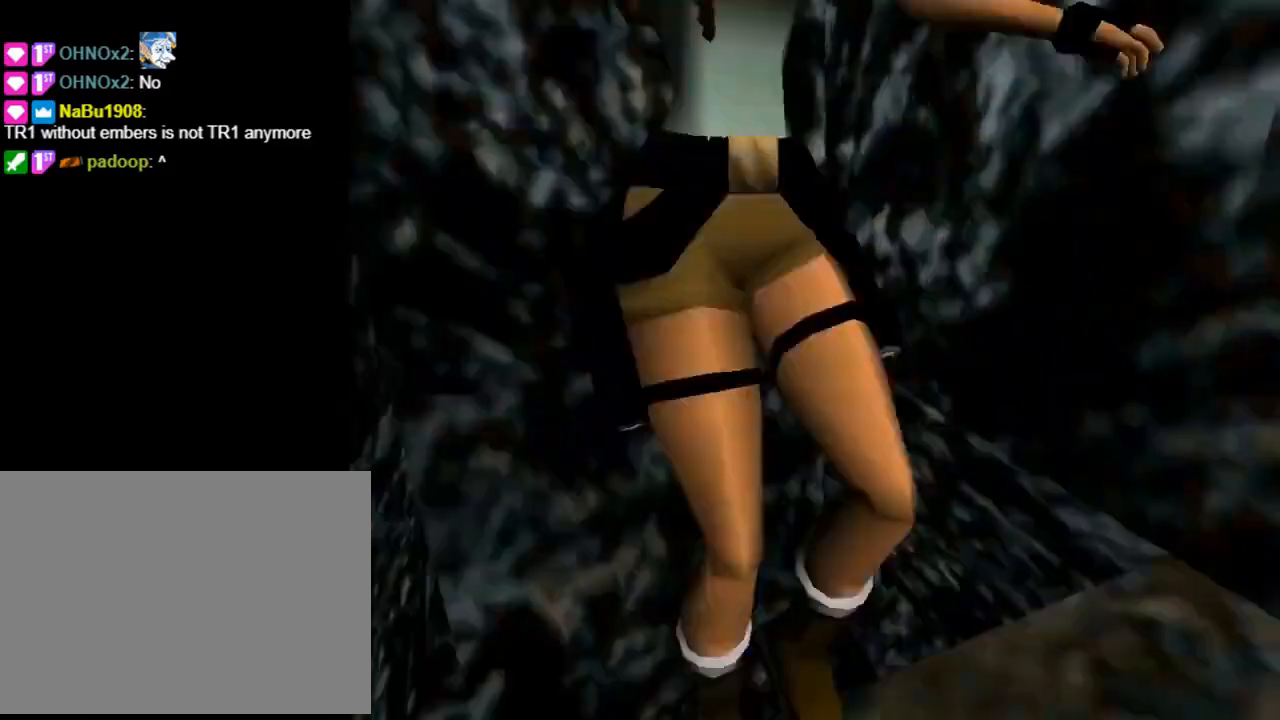
{"buttons": ["CROSS"], "left_stick": "center", "events": []}
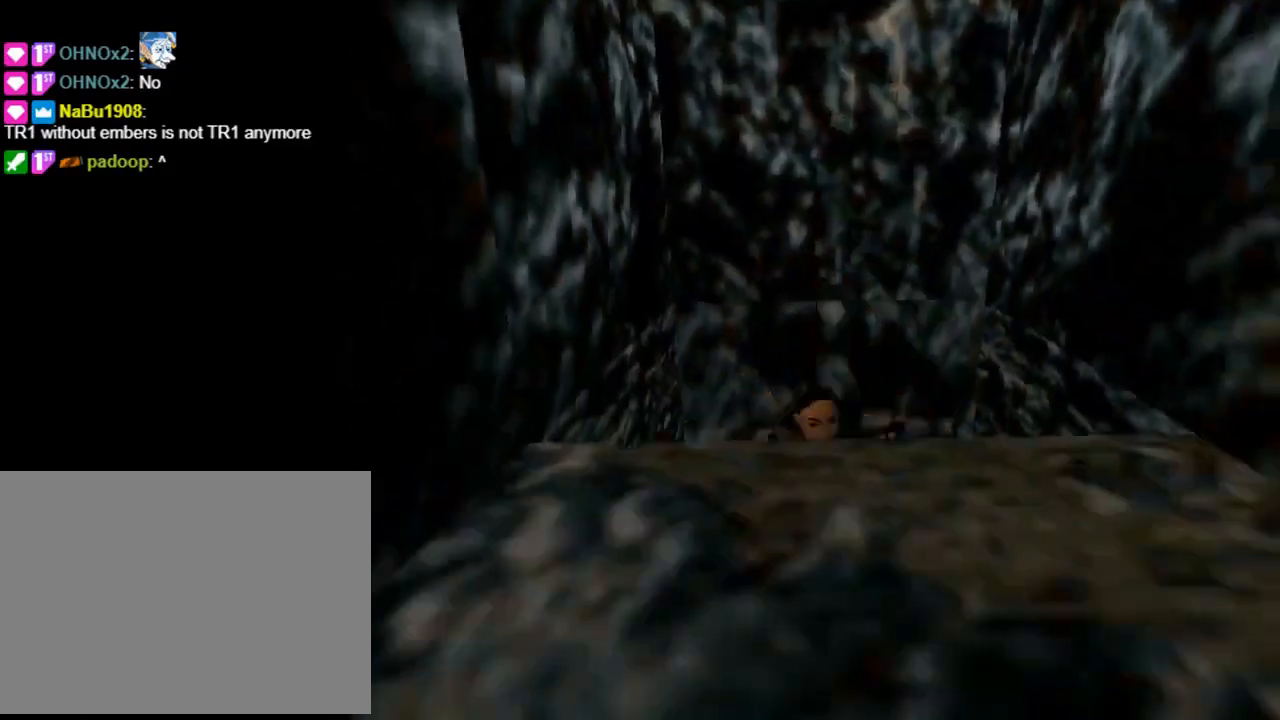
{"buttons": [], "left_stick": "center", "events": [[133, "CROSS", "up"]]}
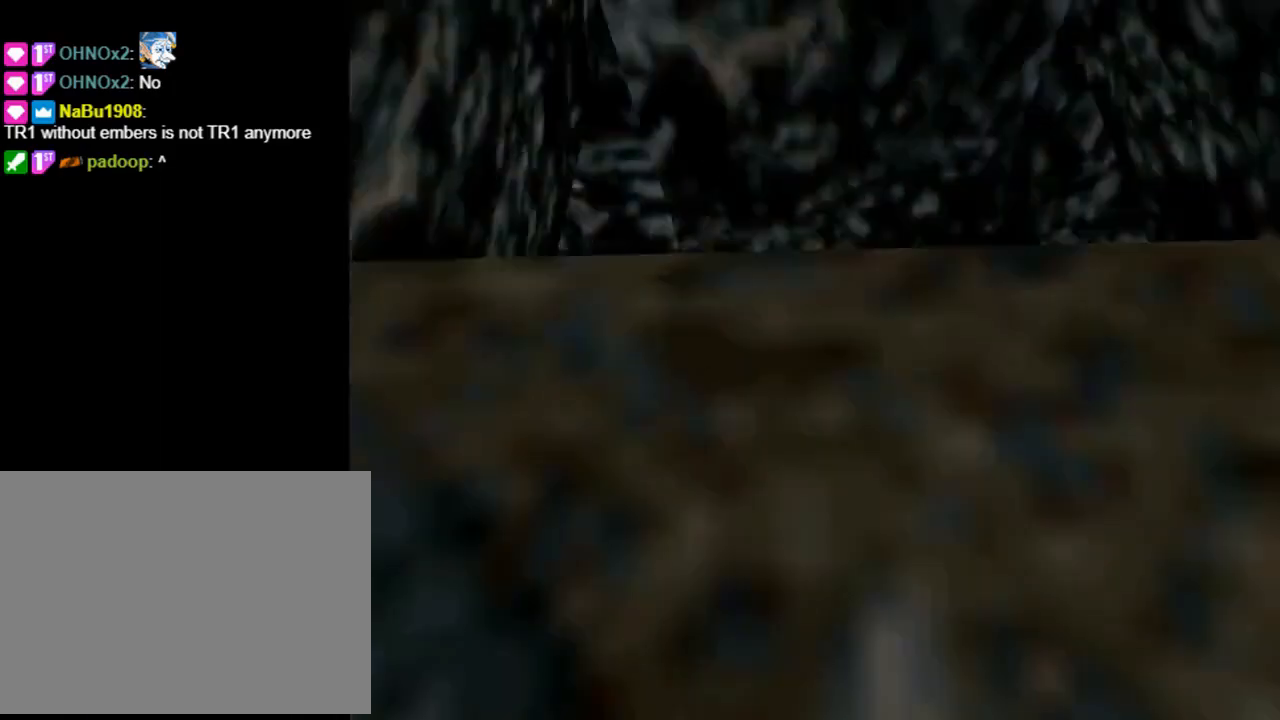
{"buttons": ["CIRCLE"], "left_stick": "center", "events": [[333, "CIRCLE", "down"]]}
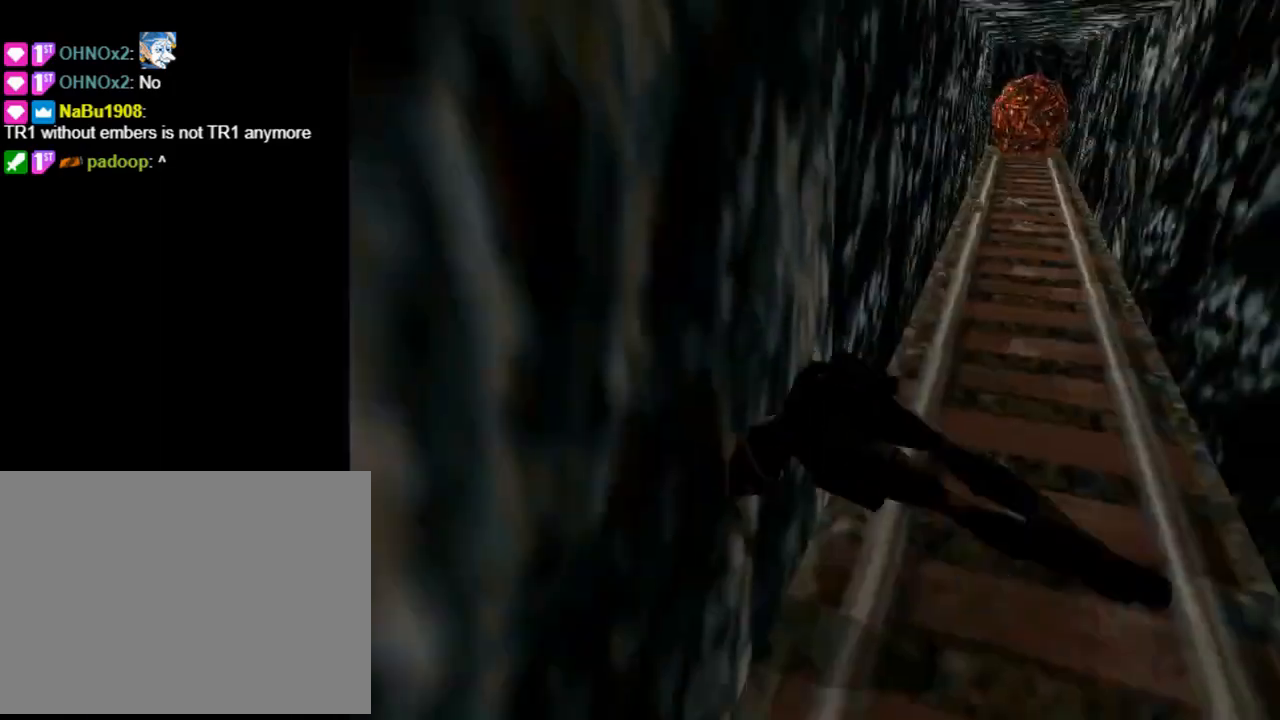
{"buttons": ["DPAD_UP", "DPAD_LEFT"], "left_stick": "center", "events": [[200, "CIRCLE", "up"], [233, "DPAD_UP", "down"], [333, "DPAD_LEFT", "down"]]}
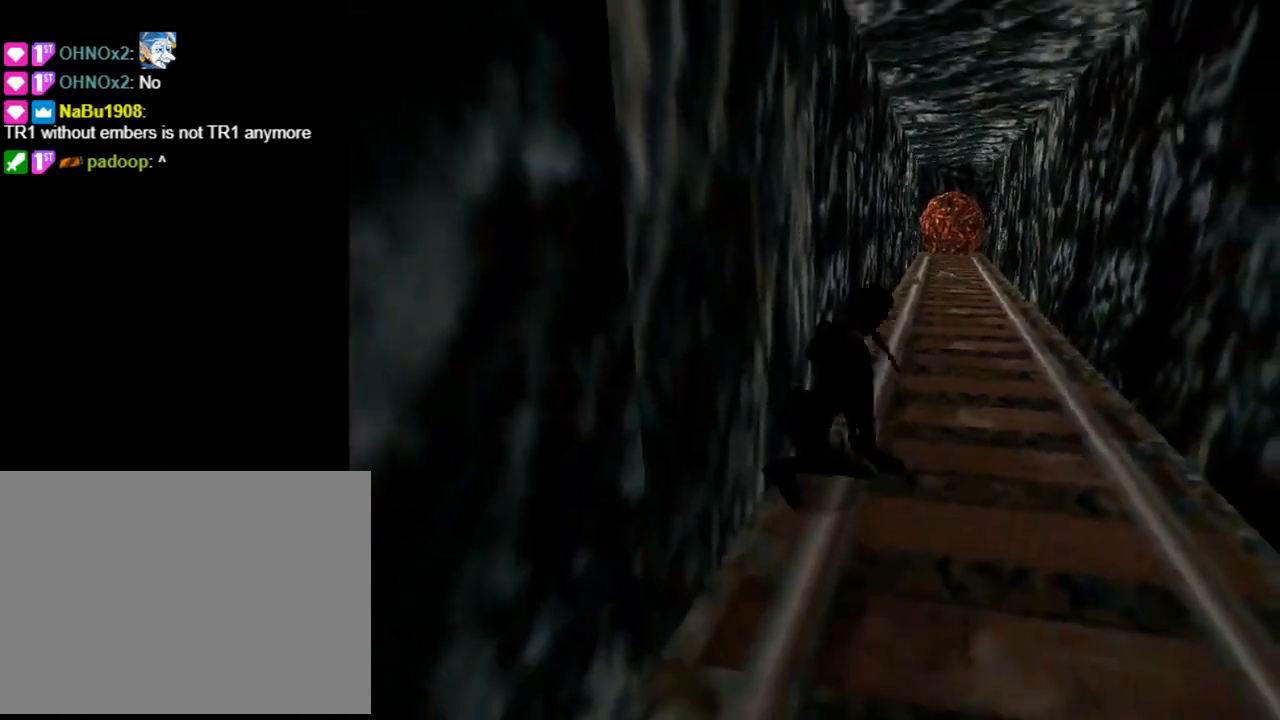
{"buttons": ["DPAD_UP", "DPAD_LEFT"], "left_stick": "center", "events": []}
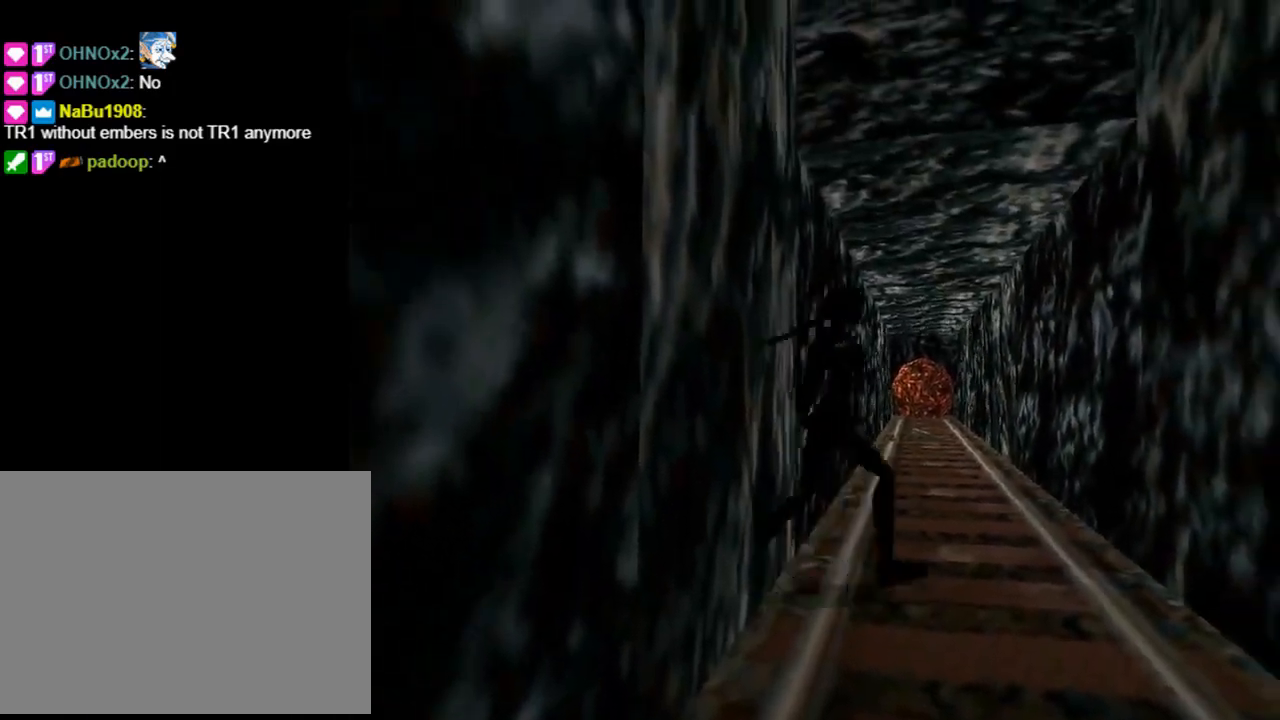
{"buttons": ["R2", "DPAD_UP"], "left_stick": "center", "events": [[500, "DPAD_LEFT", "up"], [500, "R2", "down"]]}
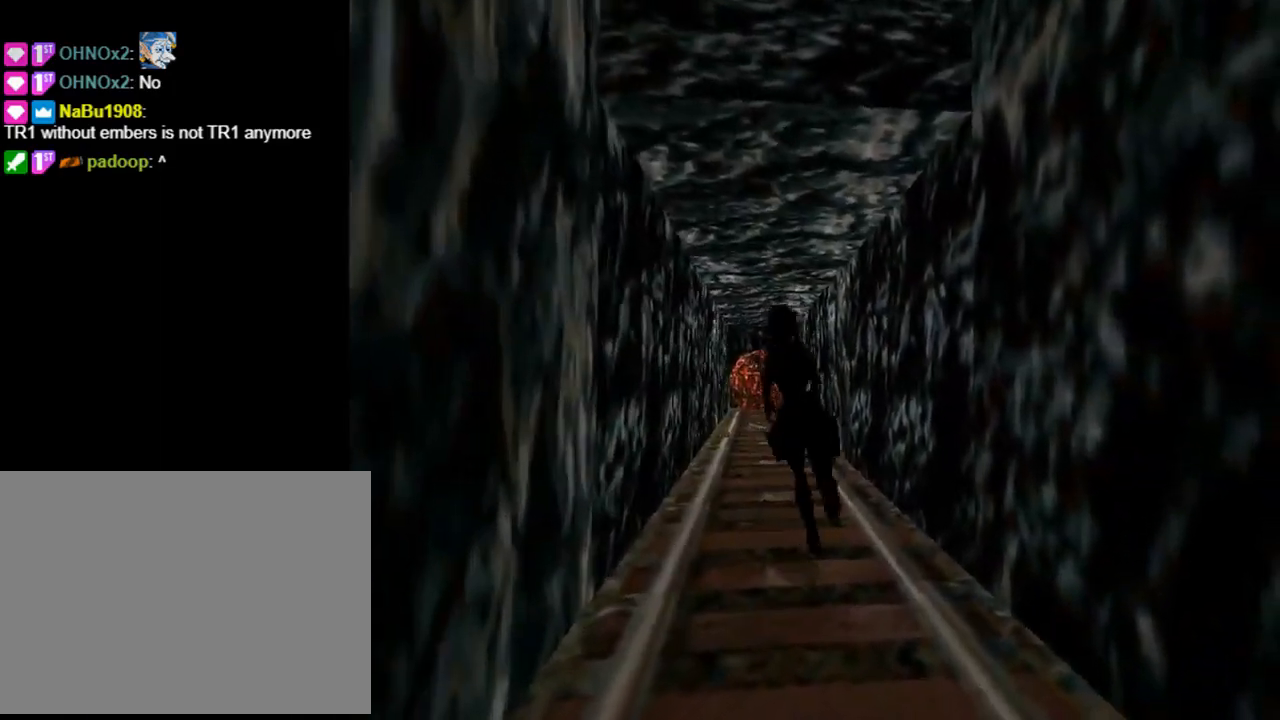
{"buttons": ["R2", "DPAD_UP", "DPAD_RIGHT"], "left_stick": "center", "events": [[67, "DPAD_RIGHT", "down"], [100, "DPAD_RIGHT", "up"], [367, "DPAD_RIGHT", "down"]]}
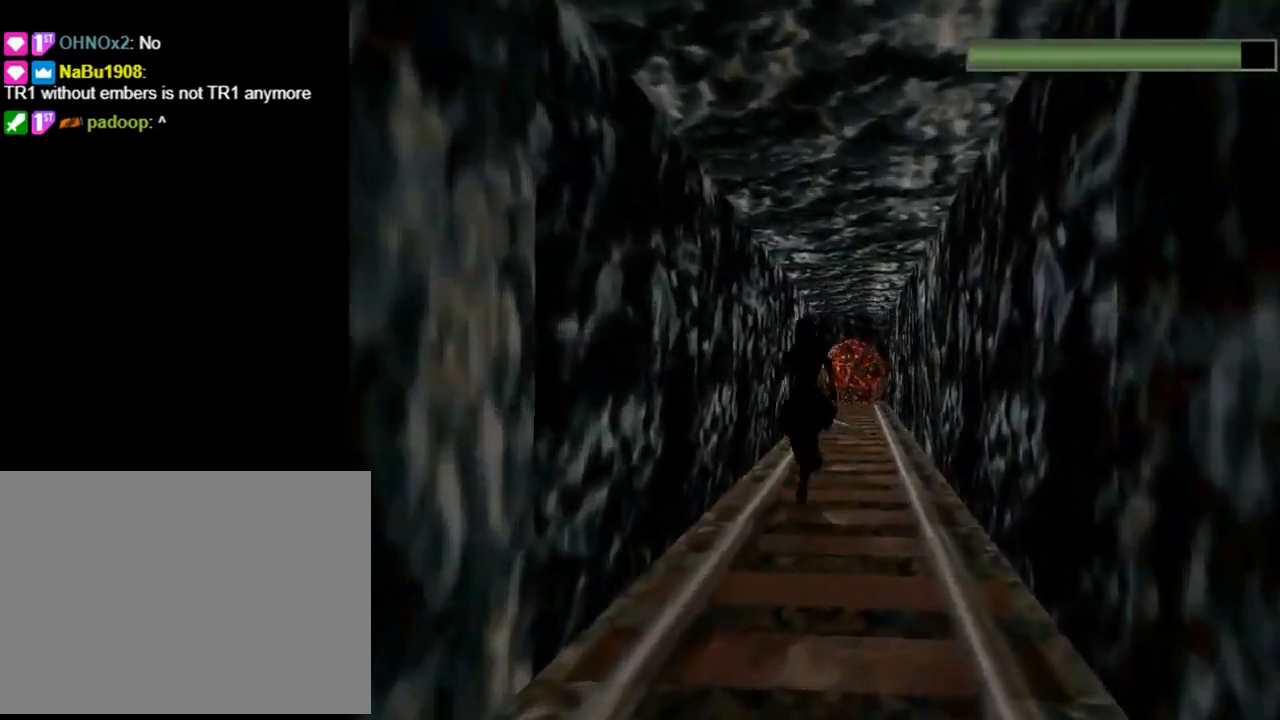
{"buttons": ["R2", "DPAD_UP"], "left_stick": "center", "events": [[233, "DPAD_RIGHT", "up"]]}
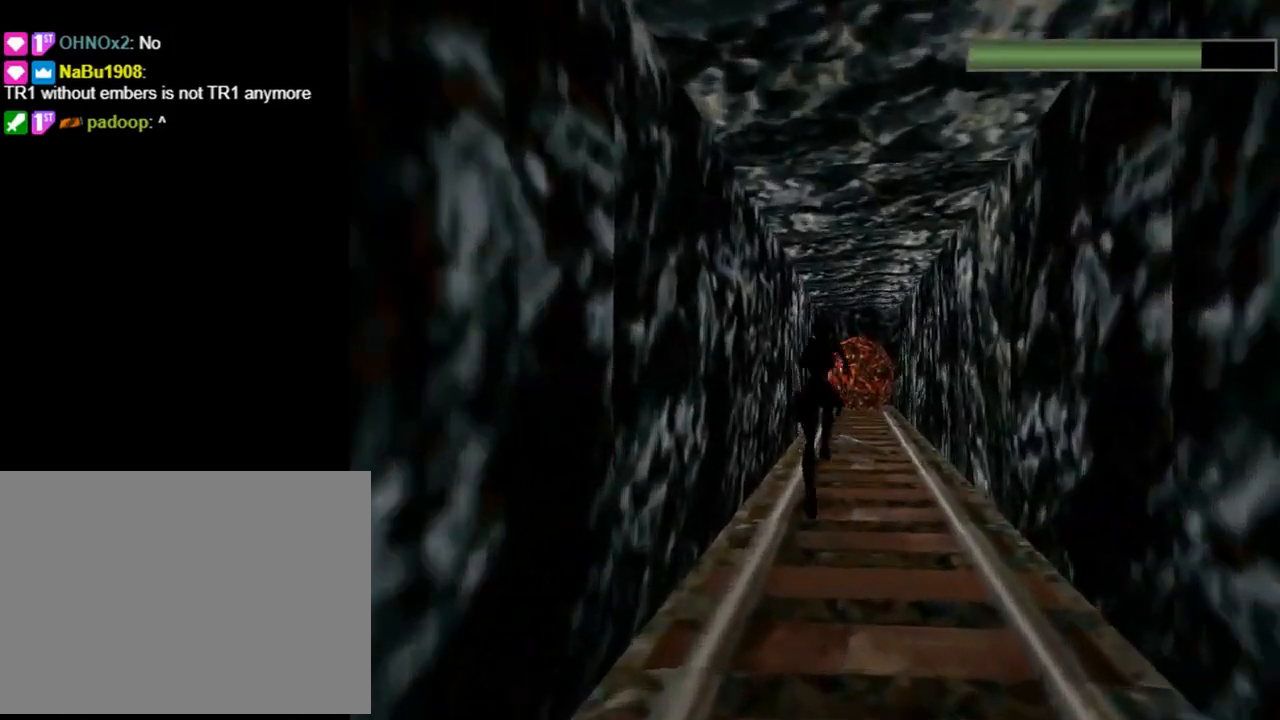
{"buttons": ["DPAD_UP", "DPAD_RIGHT"], "left_stick": "center", "events": [[167, "R2", "up"], [367, "DPAD_RIGHT", "down"]]}
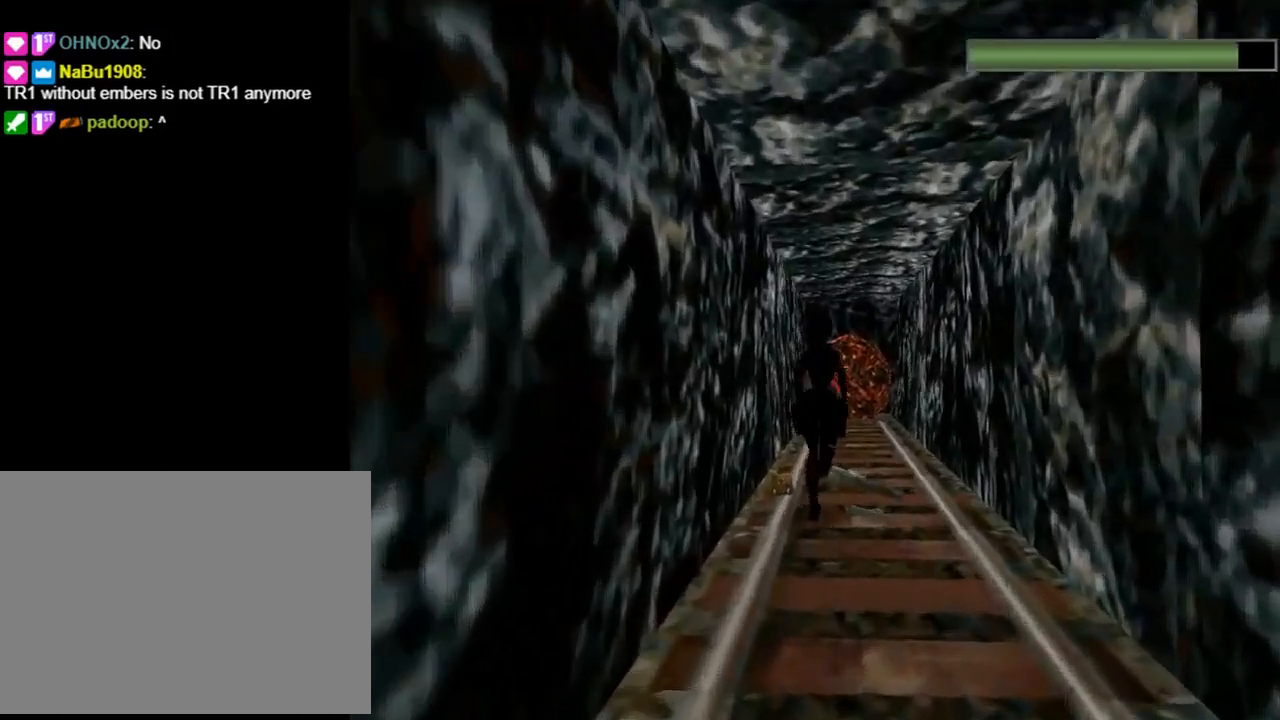
{"buttons": ["CROSS"], "left_stick": "center", "events": [[133, "CROSS", "down"], [133, "DPAD_UP", "up"], [333, "DPAD_RIGHT", "up"]]}
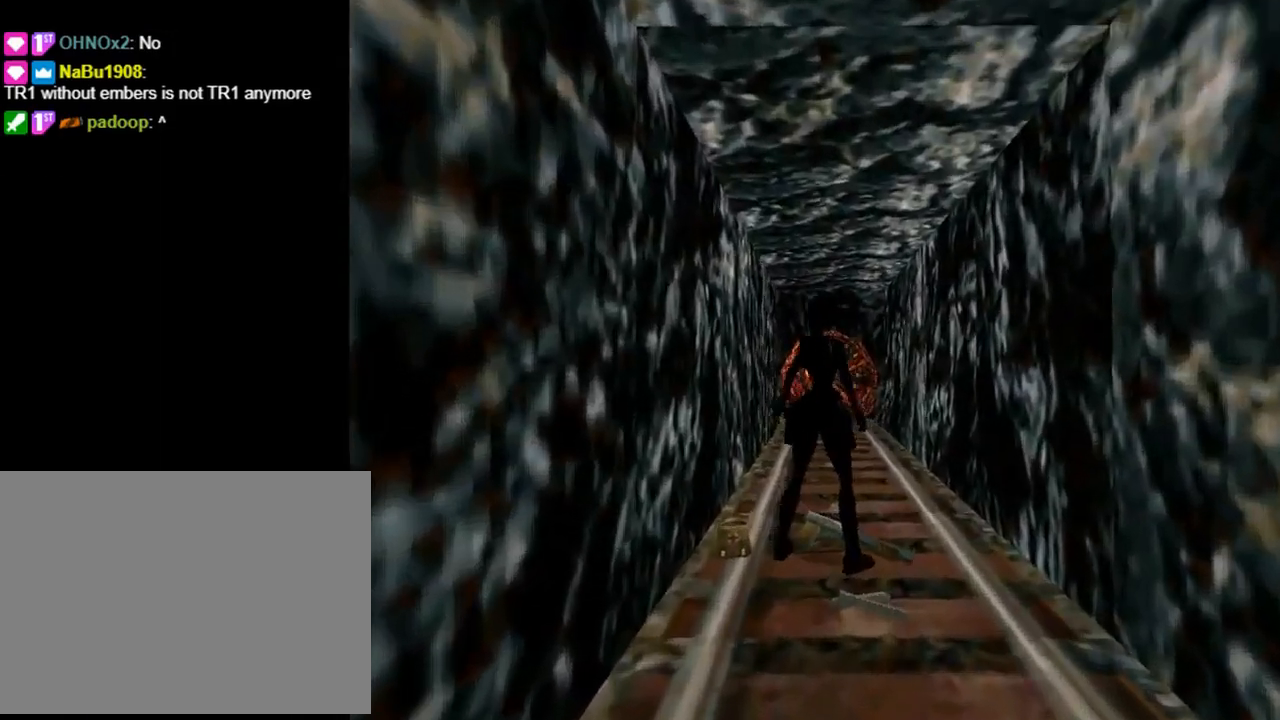
{"buttons": ["CROSS"], "left_stick": "center", "events": []}